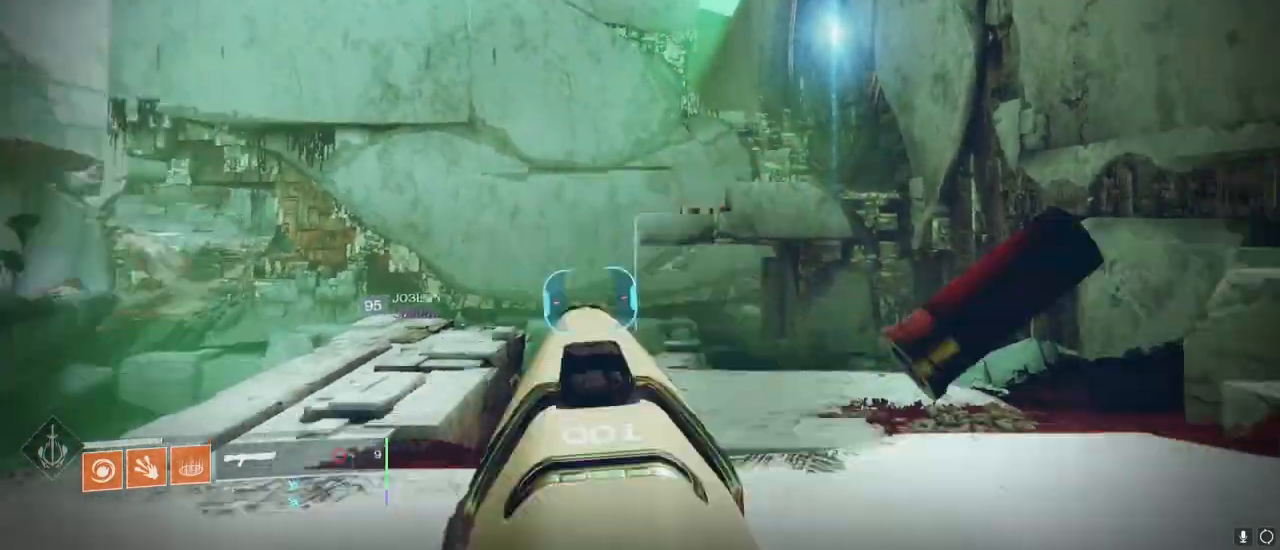
Gameplay with keyboard and mouse; each line is a JSON object with the keys and mouse buttons held at the frame after it. "events" lists presses ("down") and releases ("up") of "1", "2", "3", "4", "5", "a", "alt", "c", "caps_lock", "ctrl", "d", "e", "f", "g", "q", "r", "s", "shift", "space", "t", "tab", "v", "w", "x", "z", "mouse_left", "mouse_wheel" and "mouse_right" between this image and that frame as [ms after this image, input, new state], when the widget could be followed in between. "mouse_left", "mouse_wheel", "mouse_right" = the "left", "wheel", "right" buttons of the "mouse" list. No other keys are recorded. "wheel" means that the mouse wheel is clicked or scrolled. "mouse_move" is the direction in which the mouse moves at that frame (one of eight, or "still"), when it could be read.
{"keys": [], "mouse": ["right"], "mouse_move": "still", "events": [[300, "mouse_left", "down"], [367, "1", "down"], [367, "mouse_left", "up"], [367, "shift", "down"], [367, "w", "down"], [400, "1", "up"], [400, "shift", "up"], [400, "w", "up"]]}
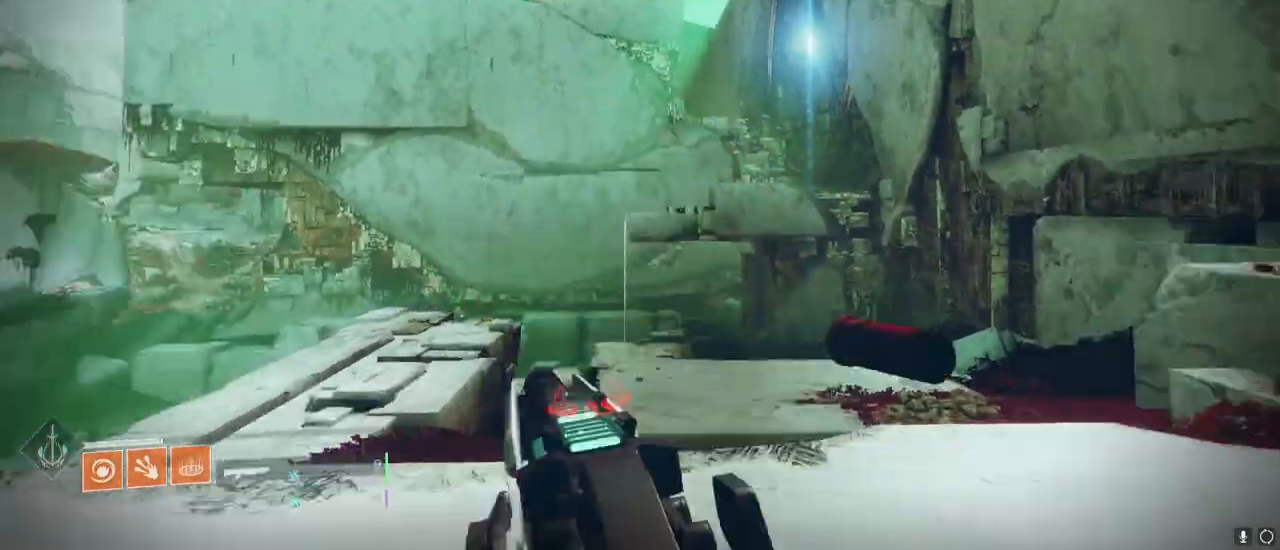
{"keys": [], "mouse": ["right"], "mouse_move": "still", "events": [[267, "mouse_left", "down"], [333, "2", "down"], [333, "mouse_left", "up"], [333, "shift", "down"], [333, "w", "down"], [367, "2", "up"], [367, "shift", "up"], [367, "w", "up"]]}
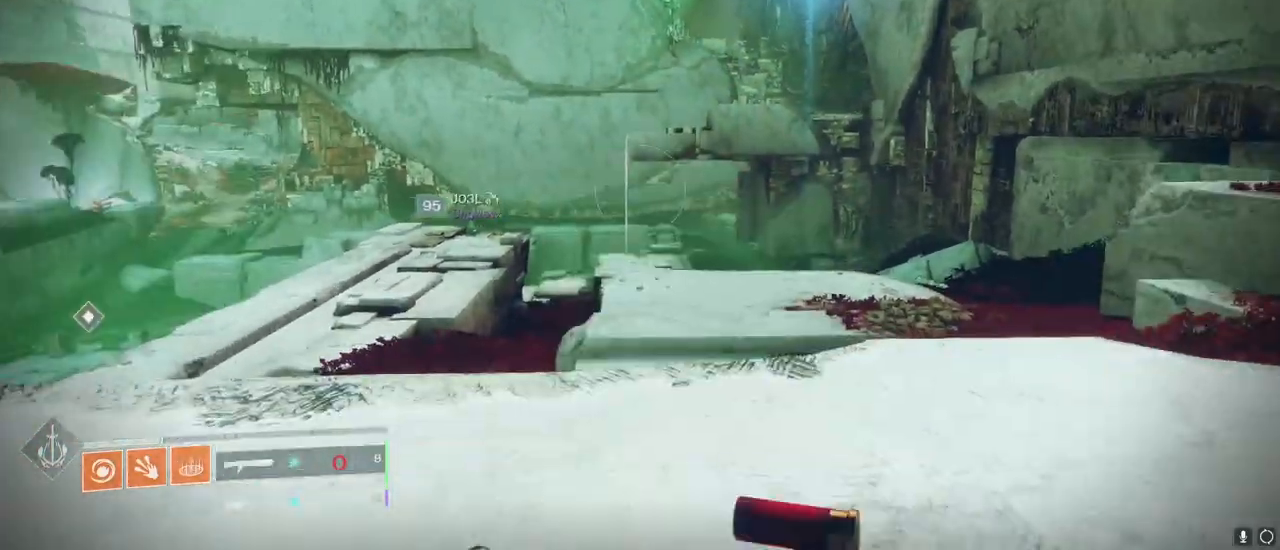
{"keys": [], "mouse": ["right"], "mouse_move": "still", "events": []}
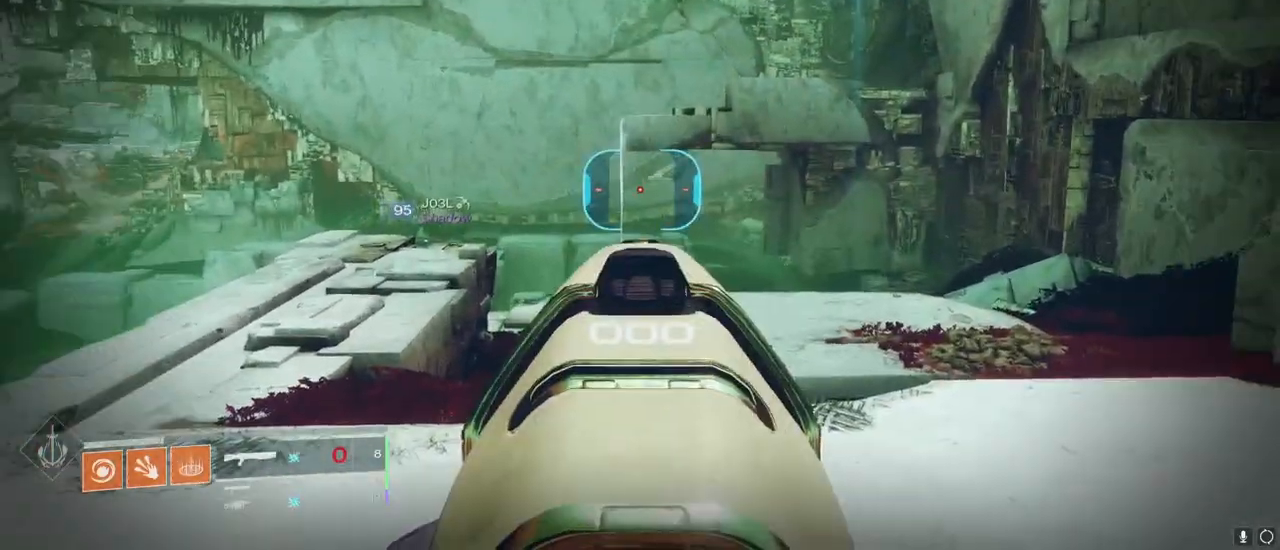
{"keys": [], "mouse": [], "mouse_move": "left", "events": [[33, "mouse_right", "up"]]}
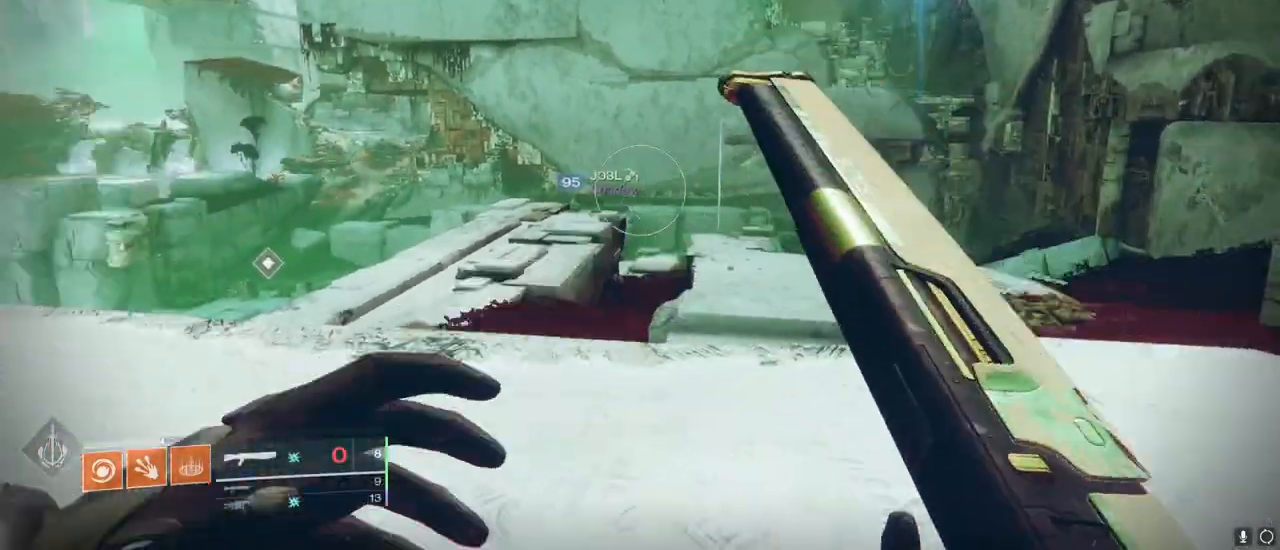
{"keys": [], "mouse": [], "mouse_move": "still", "events": []}
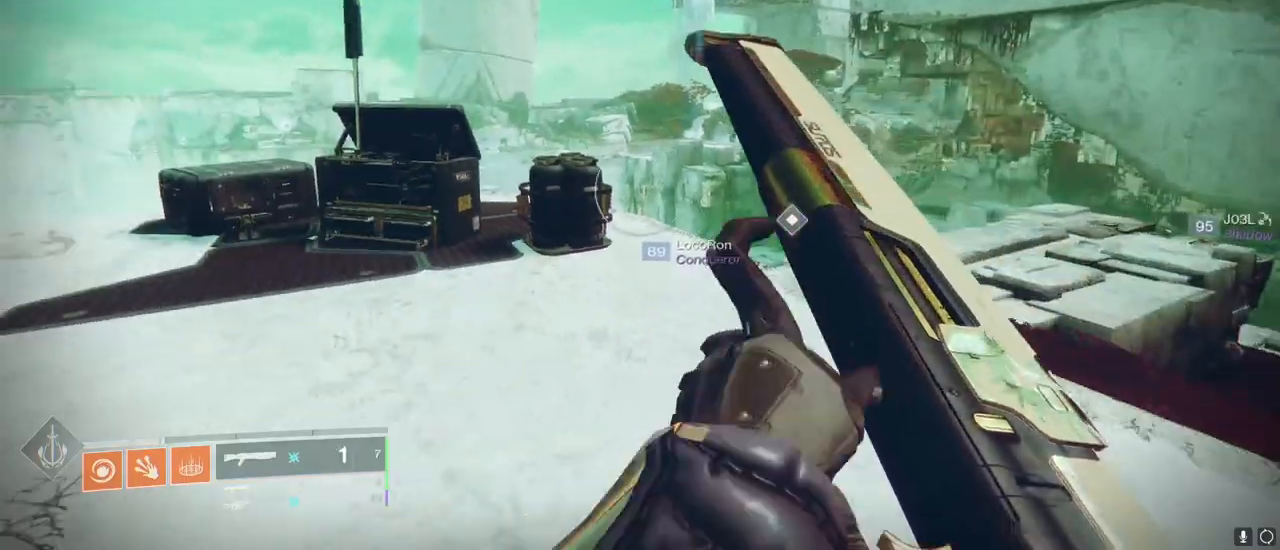
{"keys": ["w"], "mouse": [], "mouse_move": "still", "events": [[333, "w", "down"]]}
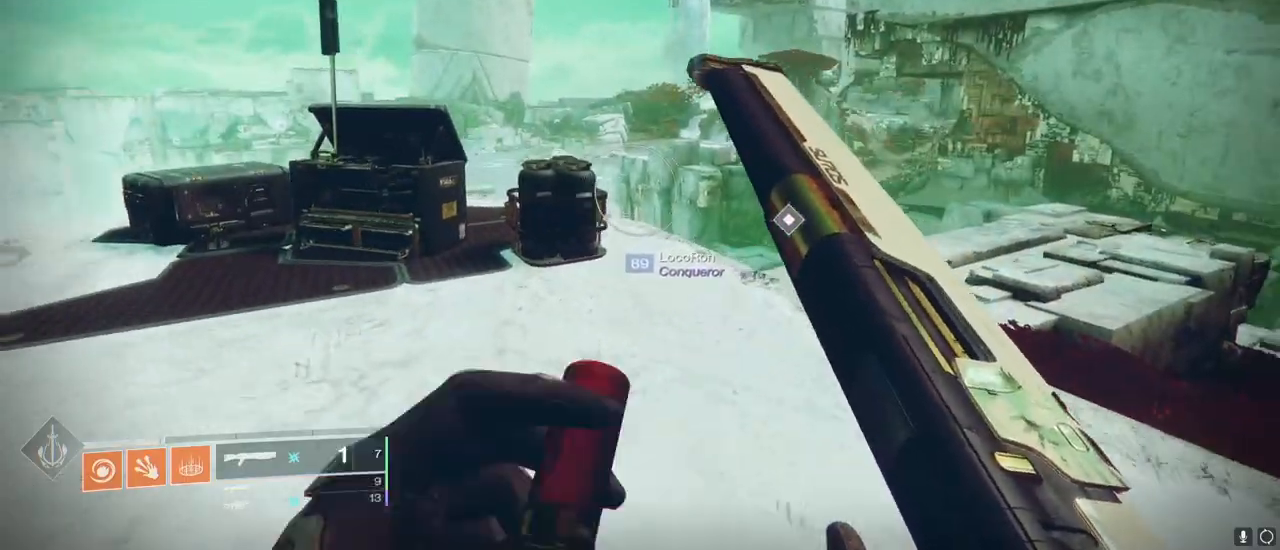
{"keys": ["d", "w"], "mouse": [], "mouse_move": "down", "events": [[367, "d", "down"]]}
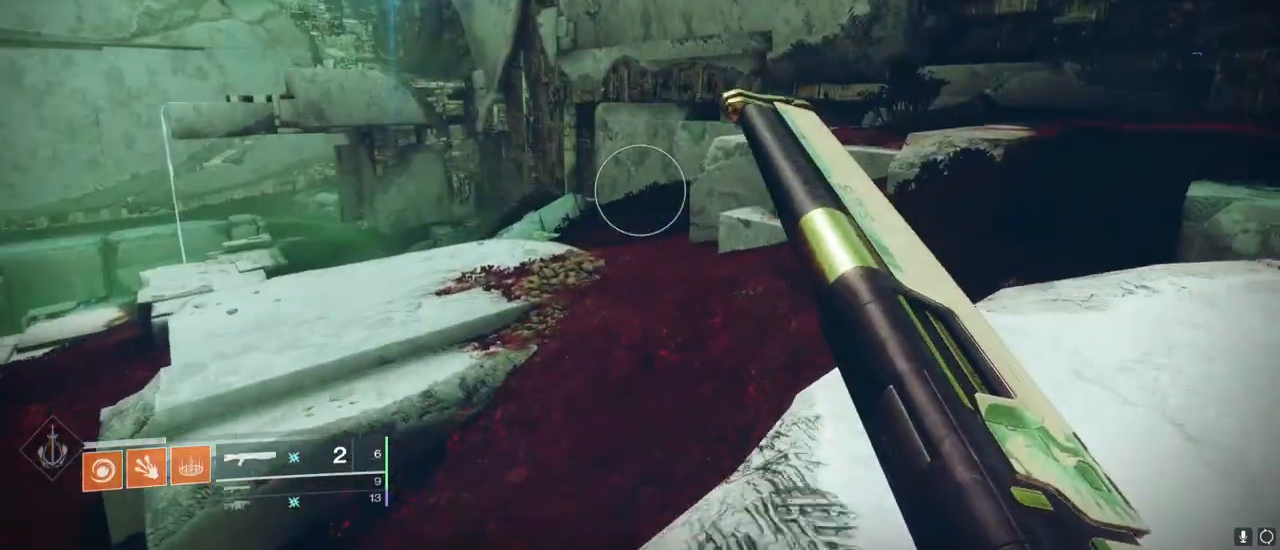
{"keys": ["d"], "mouse": [], "mouse_move": "left", "events": [[433, "w", "up"]]}
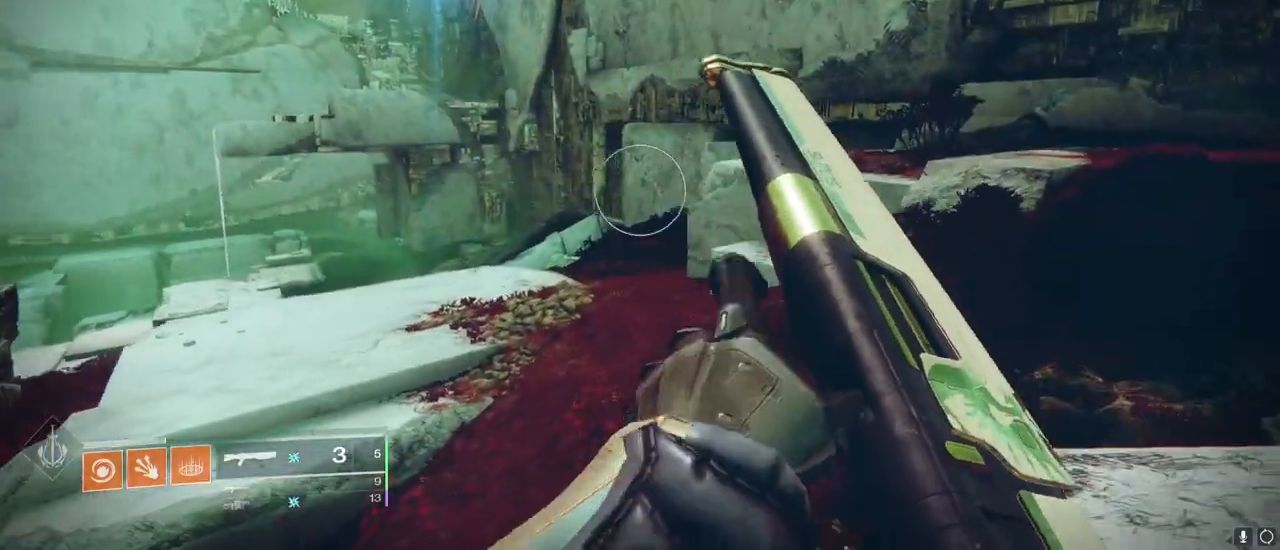
{"keys": [], "mouse": [], "mouse_move": "left", "events": [[467, "d", "up"]]}
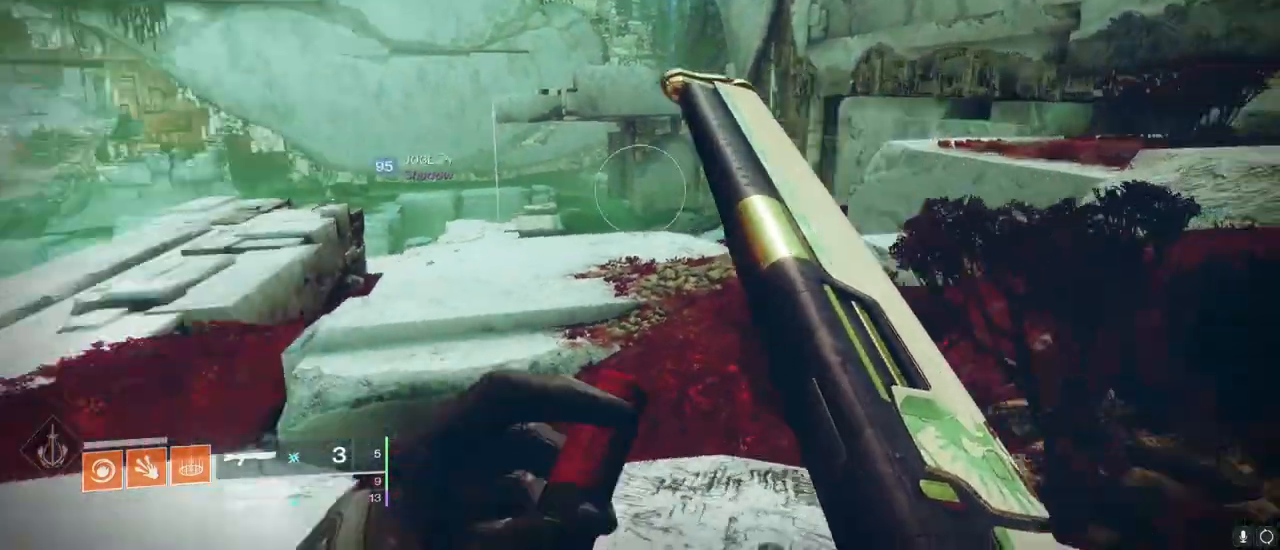
{"keys": ["a", "w"], "mouse": [], "mouse_move": "still", "events": [[33, "a", "down"], [400, "w", "down"]]}
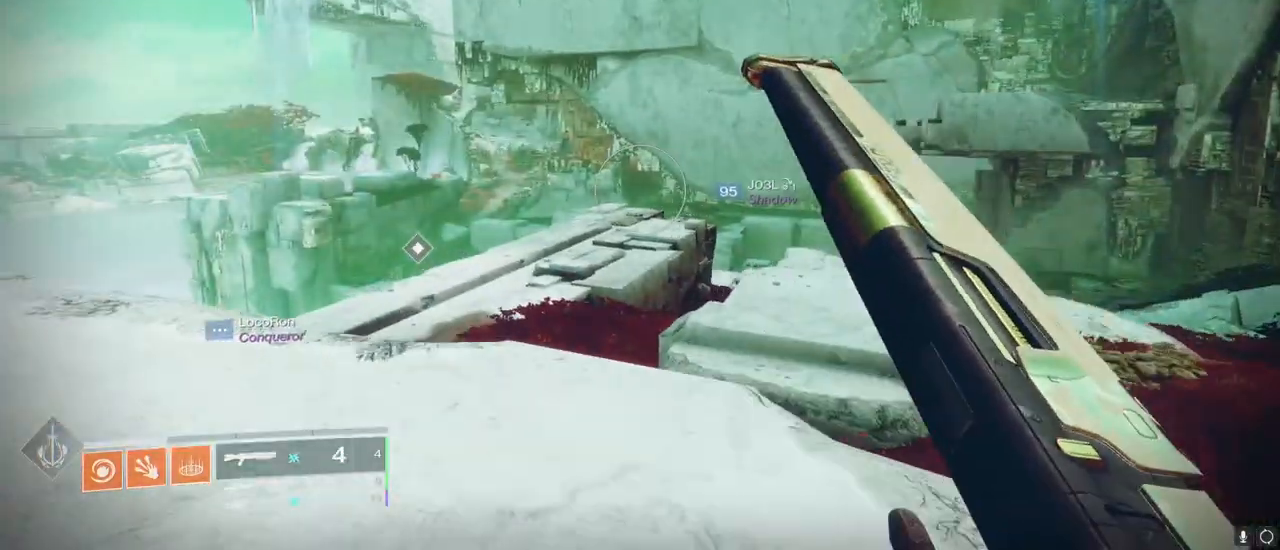
{"keys": ["3", "a", "w"], "mouse": [], "mouse_move": "still", "events": [[433, "shift", "down"], [467, "3", "down"], [500, "shift", "up"]]}
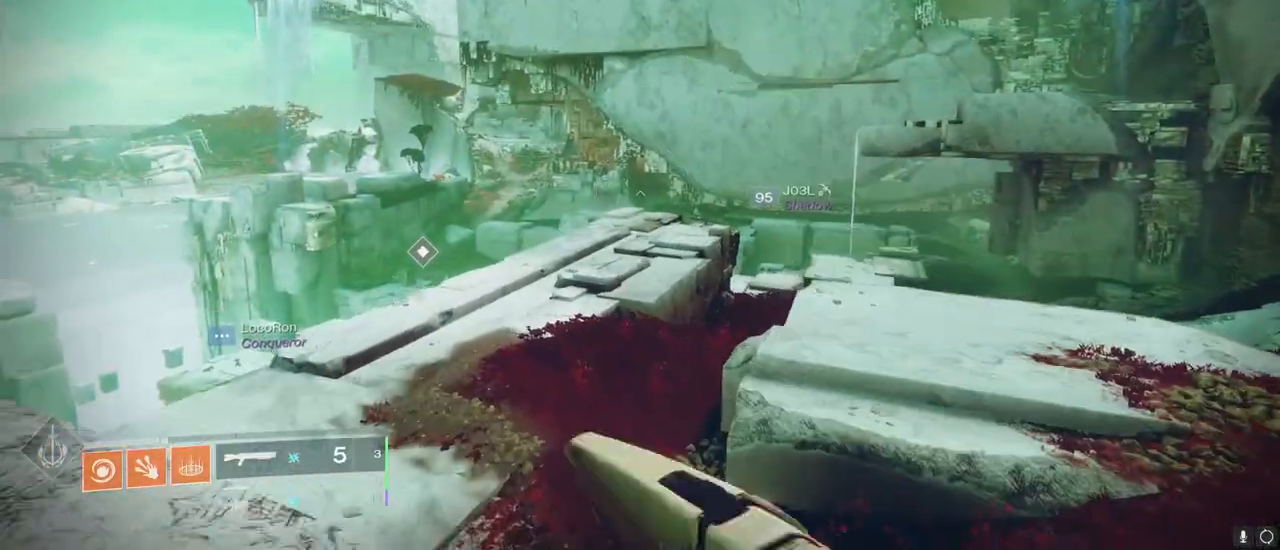
{"keys": ["s"], "mouse": [], "mouse_move": "still", "events": [[67, "3", "up"], [67, "a", "up"], [67, "w", "up"], [400, "s", "down"]]}
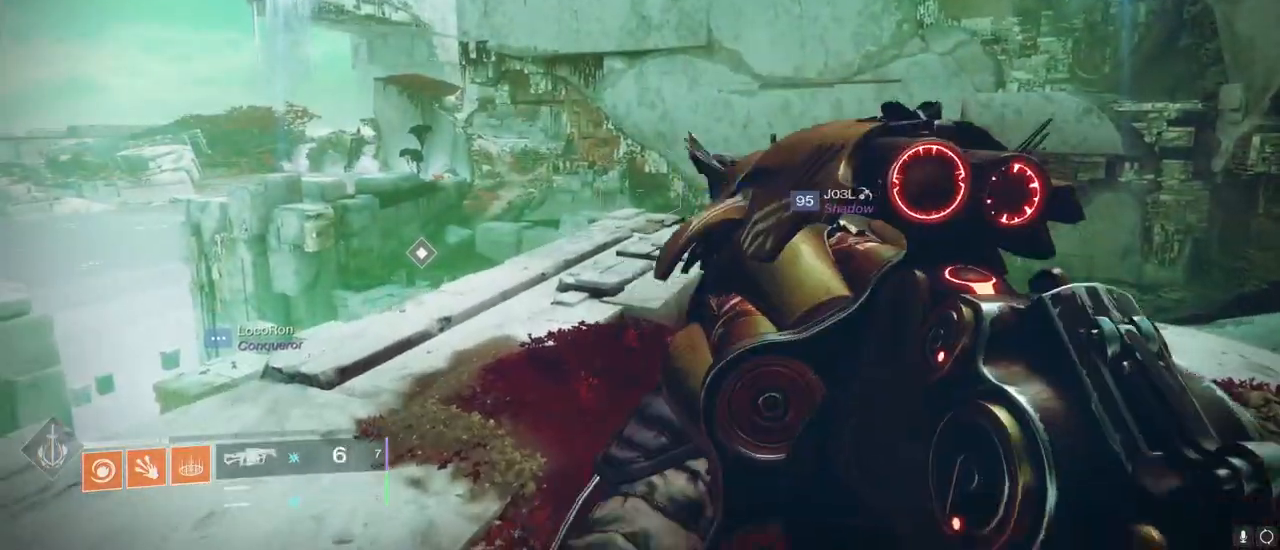
{"keys": [], "mouse": [], "mouse_move": "up", "events": [[67, "r", "down"], [200, "r", "up"], [267, "a", "down"], [400, "s", "up"], [467, "a", "up"]]}
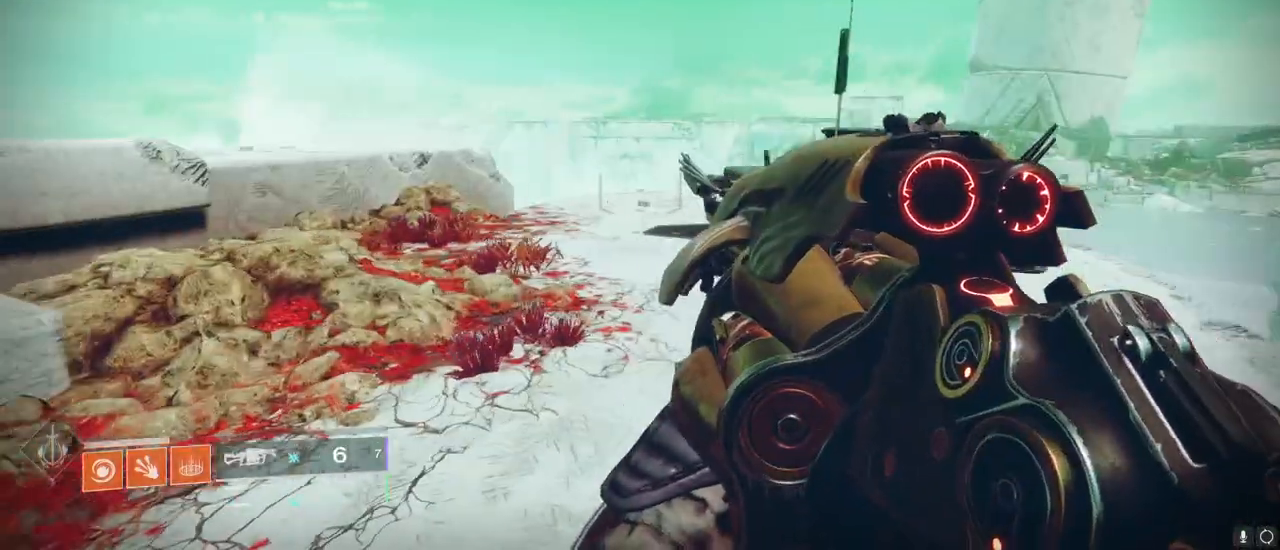
{"keys": ["a", "s"], "mouse": [], "mouse_move": "right", "events": [[467, "a", "down"], [500, "s", "down"]]}
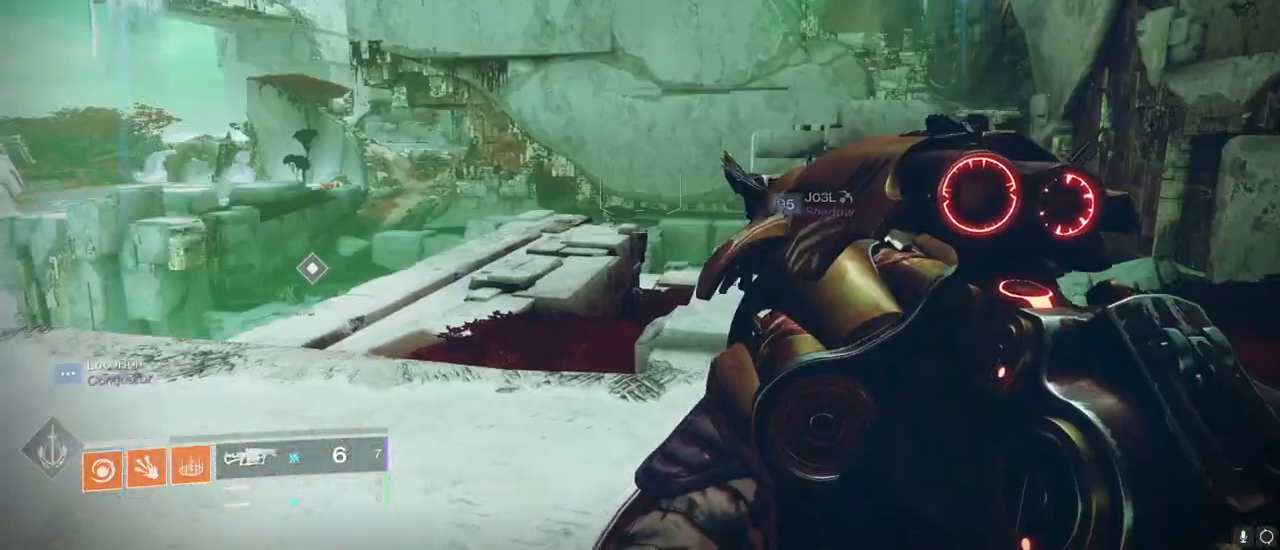
{"keys": ["a"], "mouse": [], "mouse_move": "up", "events": [[167, "a", "up"], [167, "d", "down"], [200, "s", "up"], [333, "d", "up"], [333, "w", "down"], [400, "a", "down"], [433, "w", "up"]]}
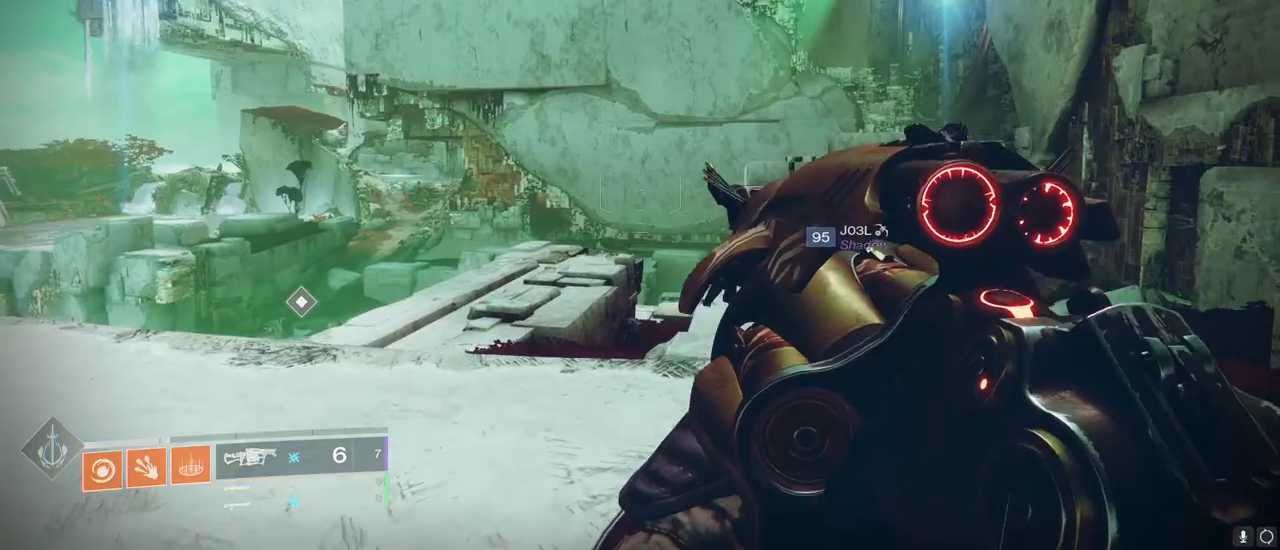
{"keys": [], "mouse": ["right"], "mouse_move": "still", "events": [[67, "s", "down"], [267, "mouse_right", "down"], [267, "s", "up"], [300, "a", "up"]]}
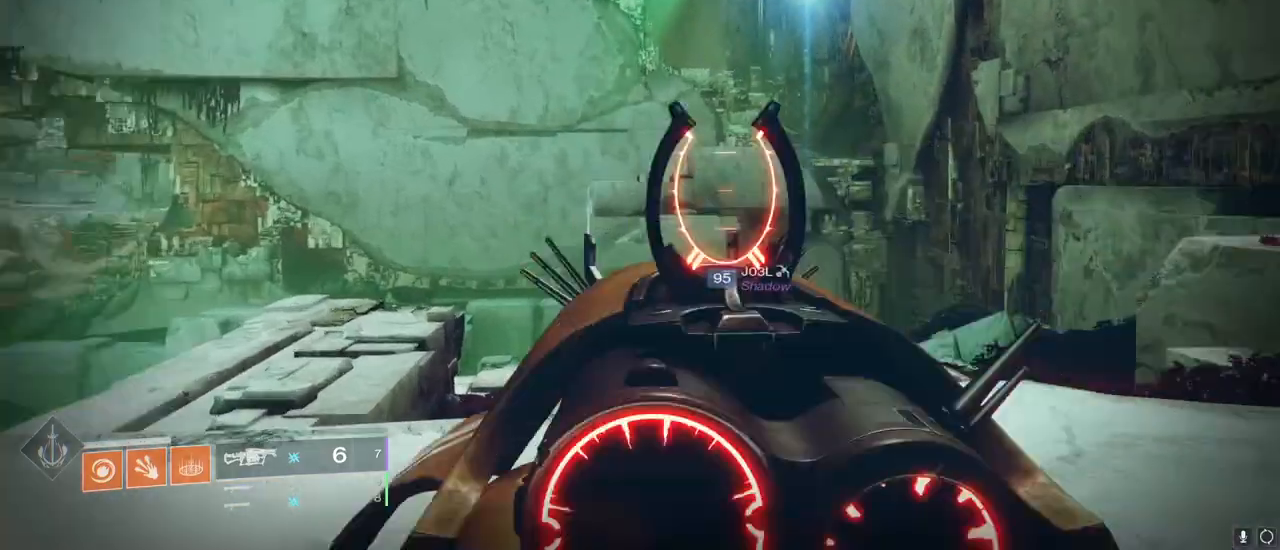
{"keys": [], "mouse": ["right"], "mouse_move": "still", "events": []}
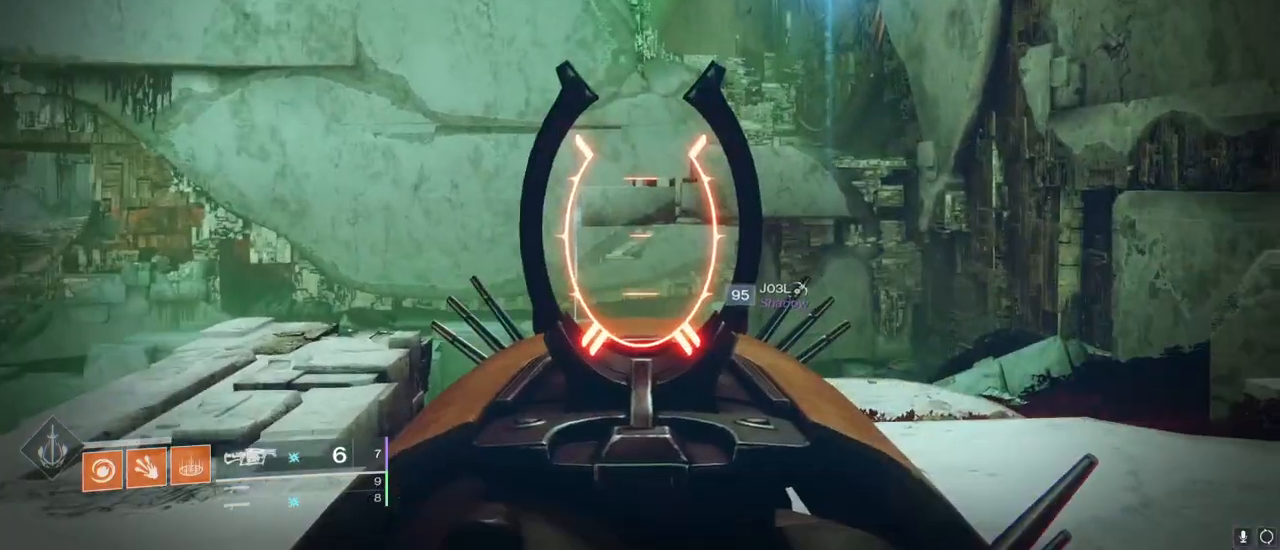
{"keys": [], "mouse": ["right"], "mouse_move": "still", "events": [[167, "1", "down"], [167, "shift", "down"], [167, "w", "down"], [200, "1", "up"], [200, "shift", "up"], [200, "w", "up"]]}
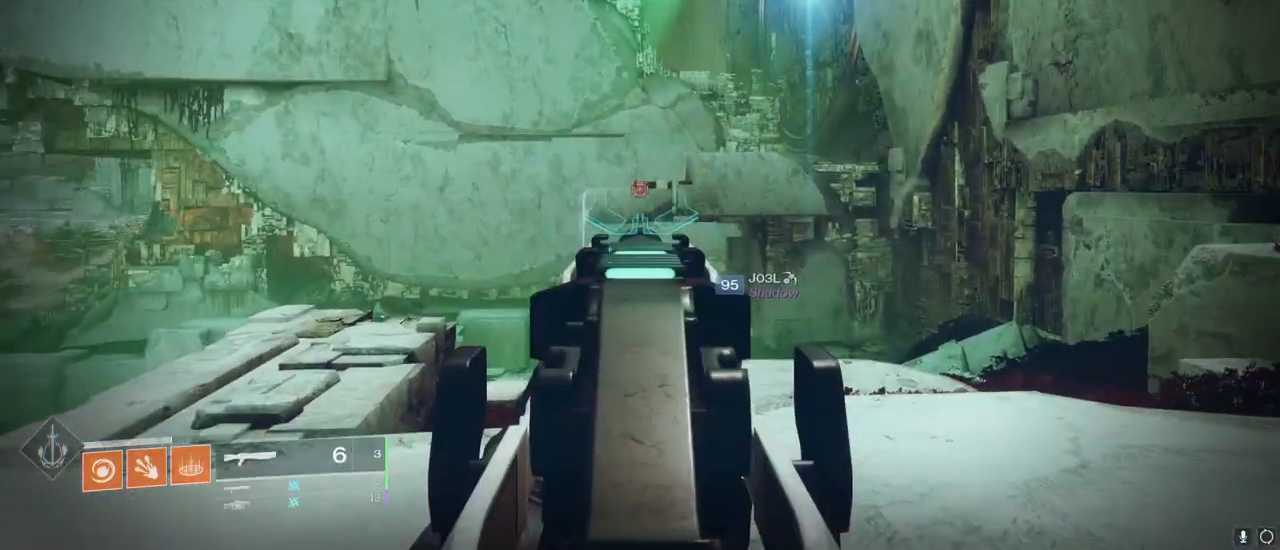
{"keys": ["2", "shift", "w"], "mouse": ["right"], "mouse_move": "still", "events": [[467, "shift", "down"], [467, "w", "down"], [500, "2", "down"]]}
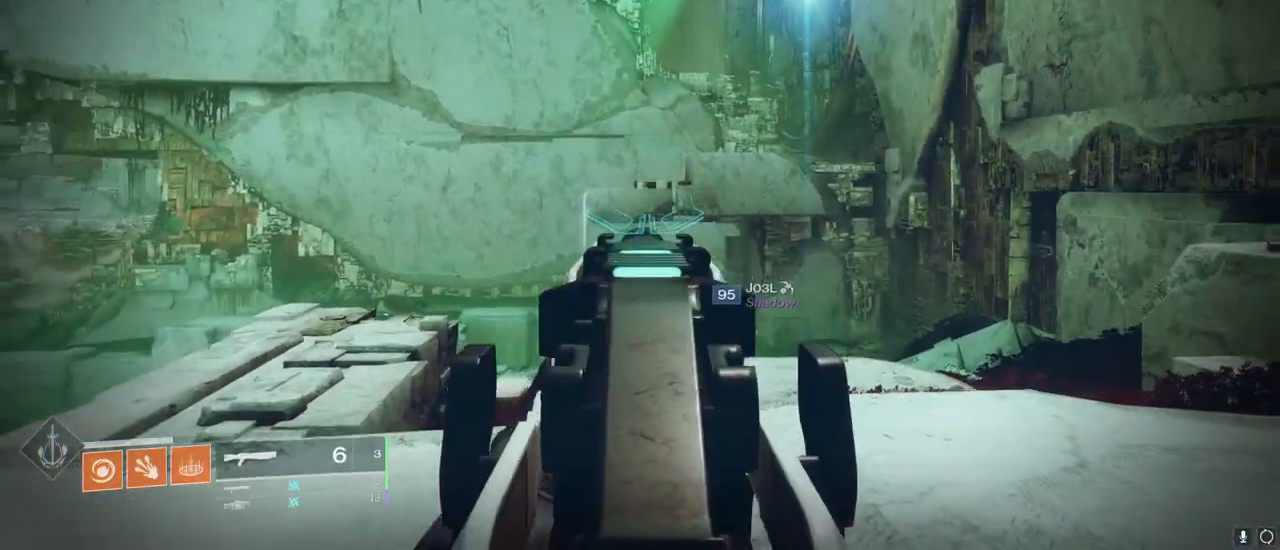
{"keys": ["3", "w"], "mouse": ["right"], "mouse_move": "still", "events": [[33, "2", "up"], [33, "shift", "up"], [33, "w", "up"], [467, "3", "down"], [467, "shift", "down"], [467, "w", "down"], [500, "shift", "up"]]}
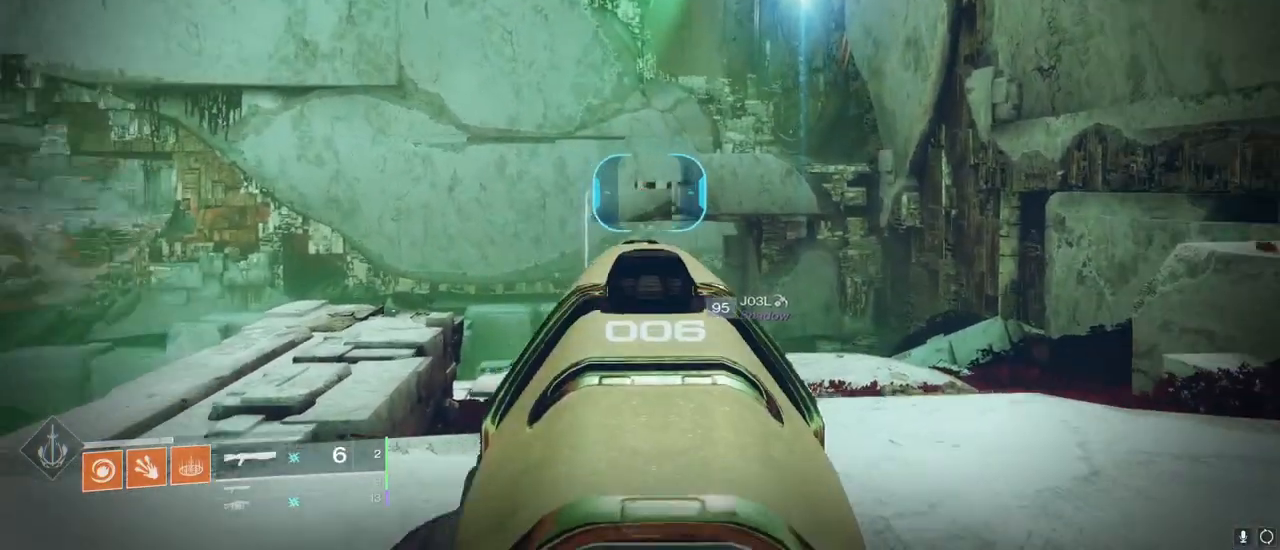
{"keys": ["shift", "w"], "mouse": ["right"], "mouse_move": "still", "events": [[67, "3", "up"], [67, "w", "up"], [433, "1", "down"], [433, "shift", "down"], [433, "w", "down"], [467, "1", "up"]]}
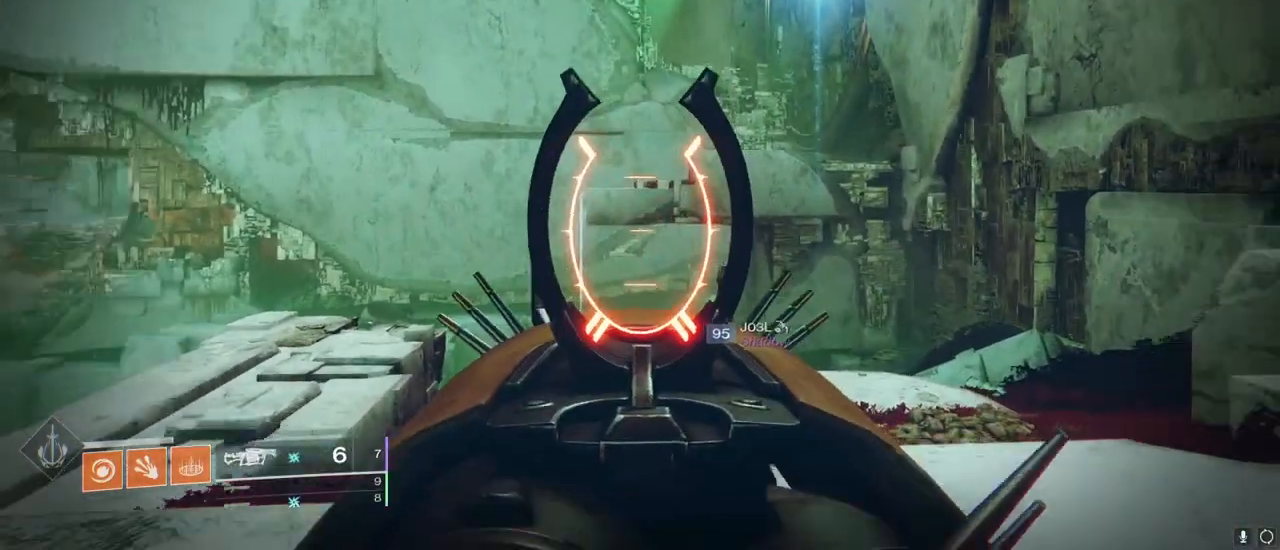
{"keys": ["w"], "mouse": ["right"], "mouse_move": "still", "events": [[33, "shift", "up"], [33, "w", "up"], [400, "shift", "down"], [400, "w", "down"], [467, "3", "down"], [500, "3", "up"], [500, "shift", "up"]]}
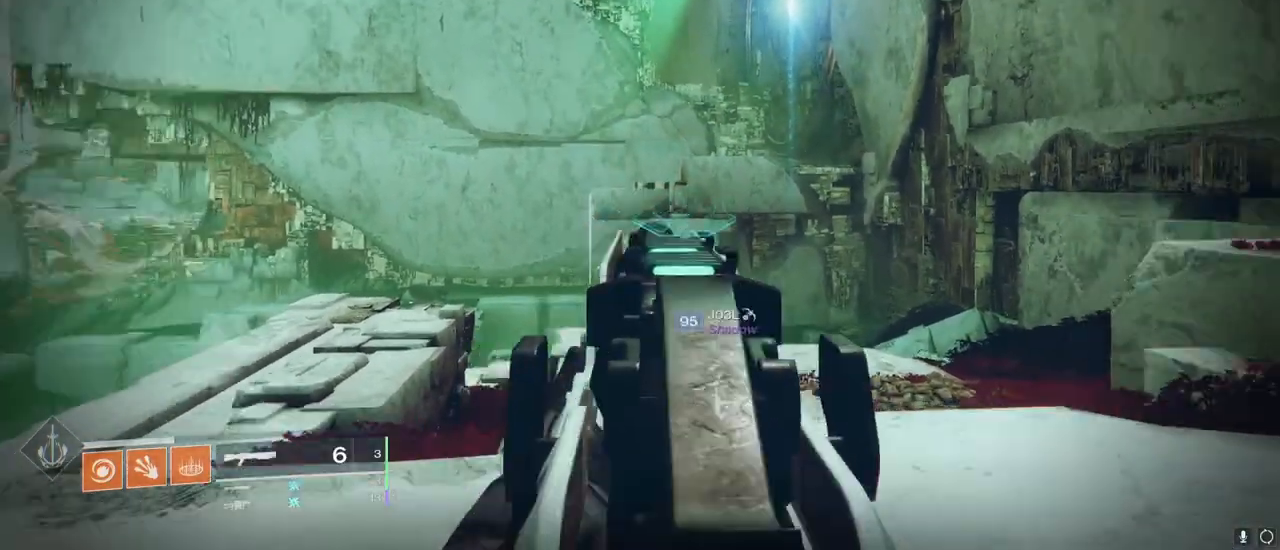
{"keys": ["2", "shift", "w"], "mouse": ["right"], "mouse_move": "still", "events": [[33, "w", "up"], [500, "2", "down"], [500, "shift", "down"], [500, "w", "down"]]}
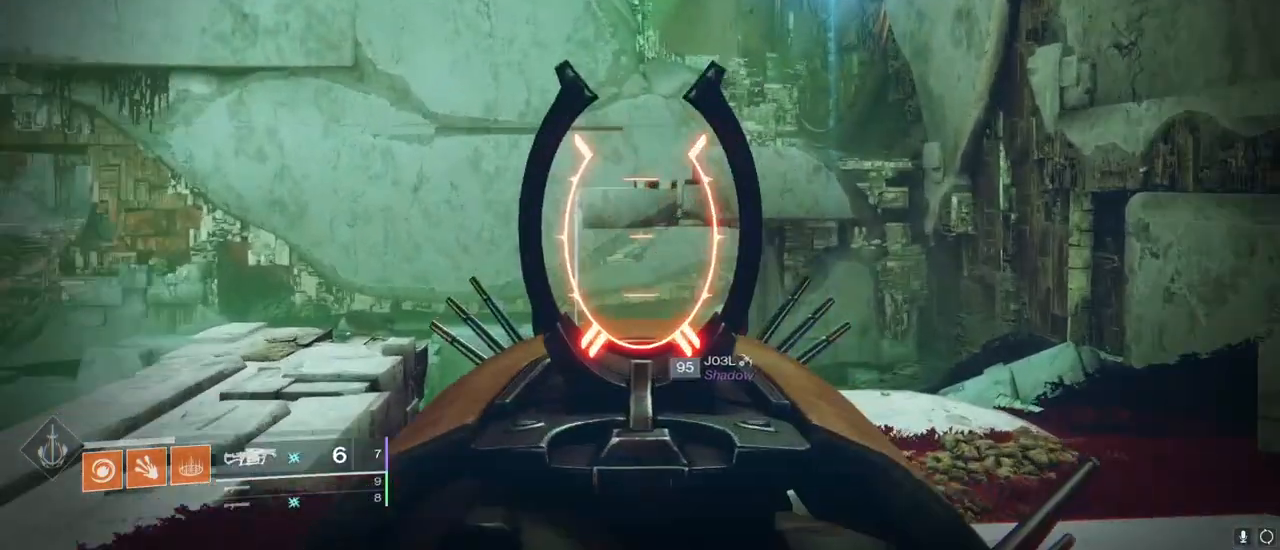
{"keys": ["1", "shift", "w"], "mouse": ["right"], "mouse_move": "still", "events": [[67, "shift", "up"], [100, "2", "up"], [100, "w", "up"], [433, "1", "down"], [433, "shift", "down"], [433, "w", "down"]]}
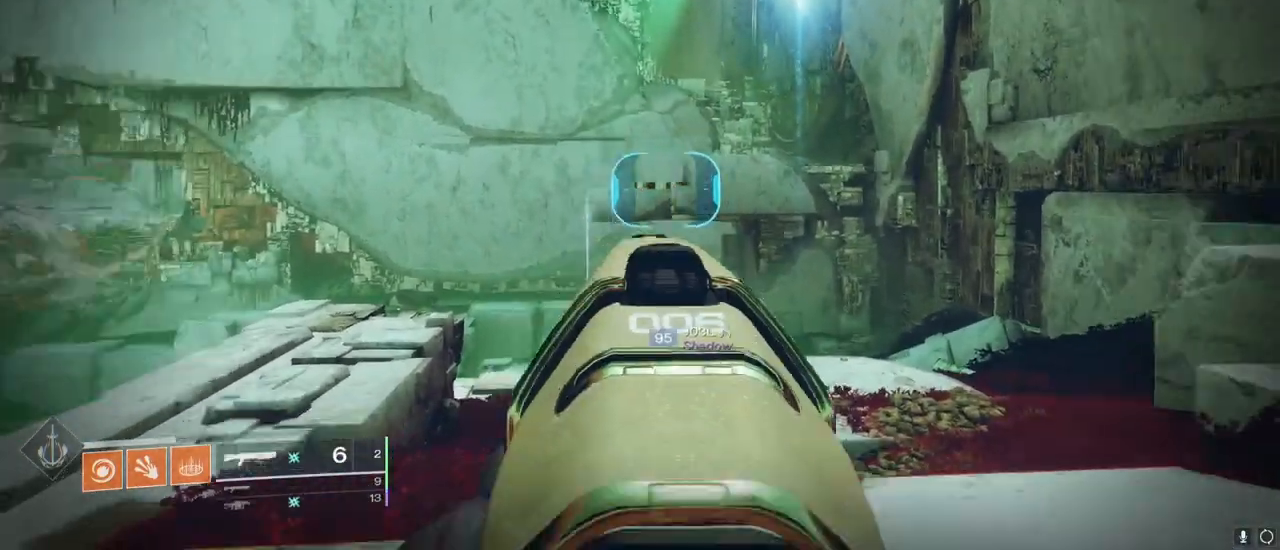
{"keys": [], "mouse": ["right"], "mouse_move": "still", "events": [[33, "1", "up"], [33, "shift", "up"], [33, "w", "up"], [400, "shift", "down"], [400, "w", "down"], [467, "3", "down"], [500, "3", "up"], [500, "shift", "up"], [500, "w", "up"]]}
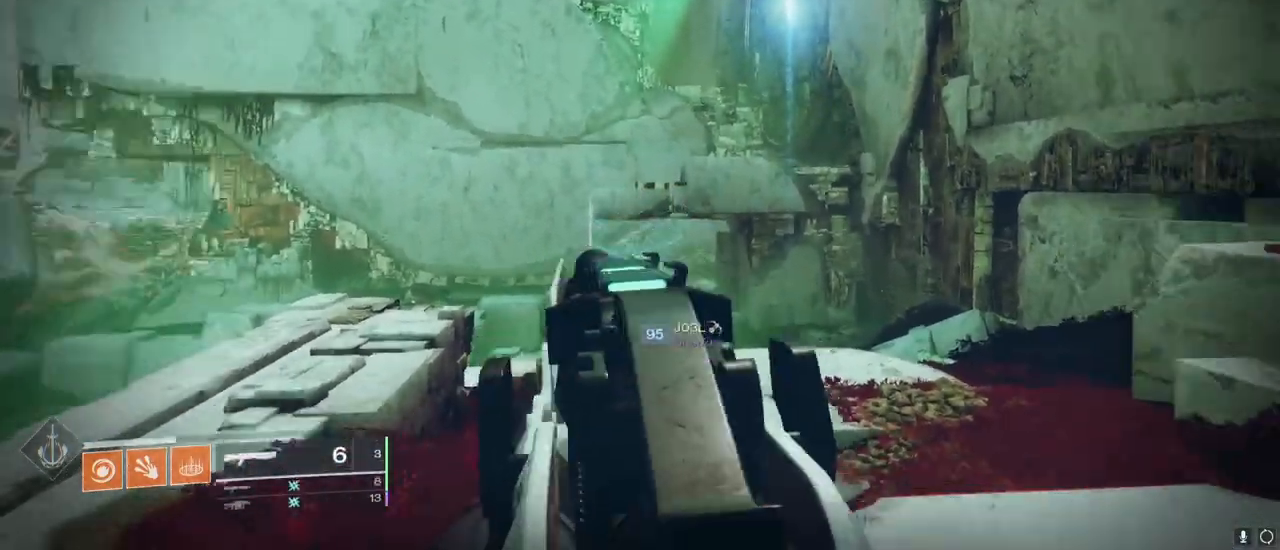
{"keys": [], "mouse": ["right"], "mouse_move": "still", "events": [[267, "w", "down"], [333, "2", "down"], [333, "shift", "down"], [433, "2", "up"], [433, "w", "up"], [467, "shift", "up"]]}
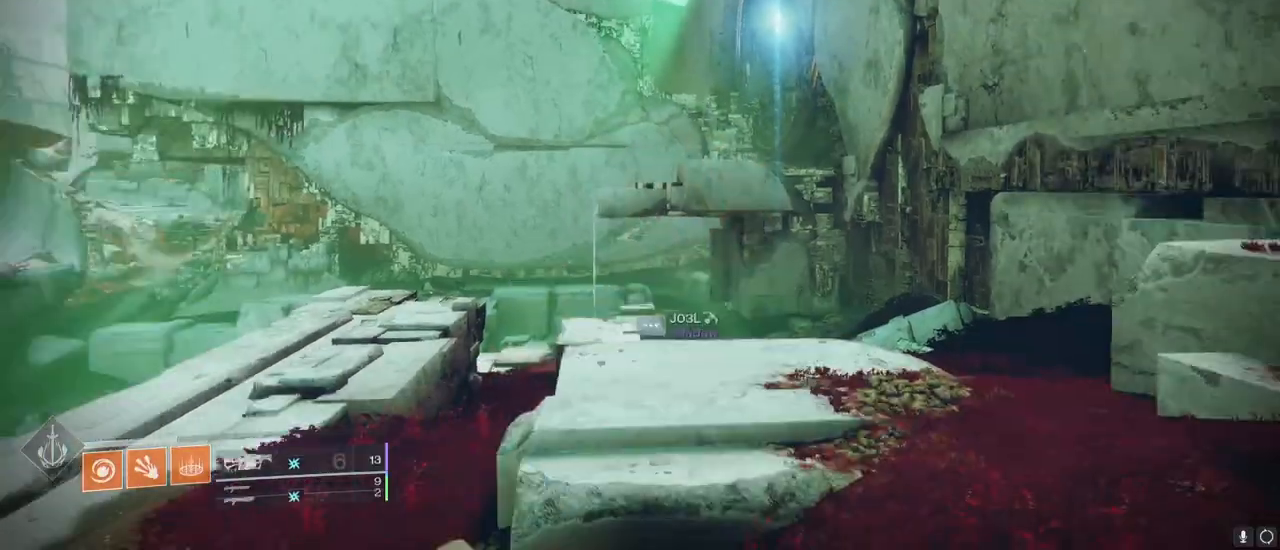
{"keys": [], "mouse": ["right"], "mouse_move": "still", "events": [[300, "1", "down"], [300, "shift", "down"], [300, "w", "down"], [400, "1", "up"], [400, "shift", "up"], [433, "w", "up"]]}
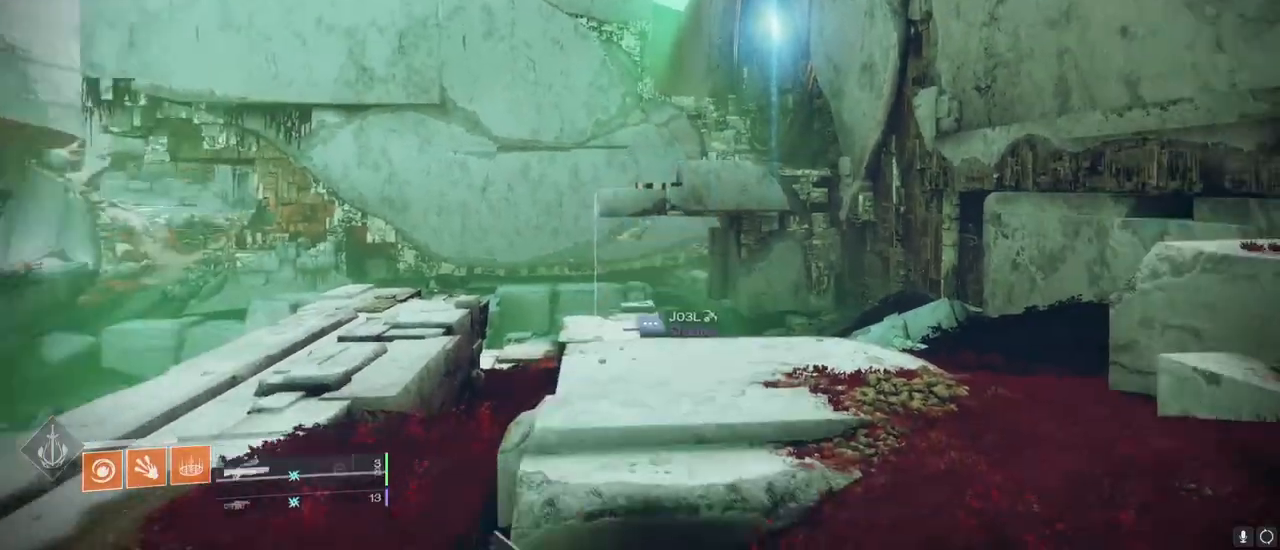
{"keys": [], "mouse": ["right"], "mouse_move": "still", "events": [[267, "shift", "down"], [267, "w", "down"], [300, "2", "down"], [367, "2", "up"], [367, "w", "up"], [400, "shift", "up"]]}
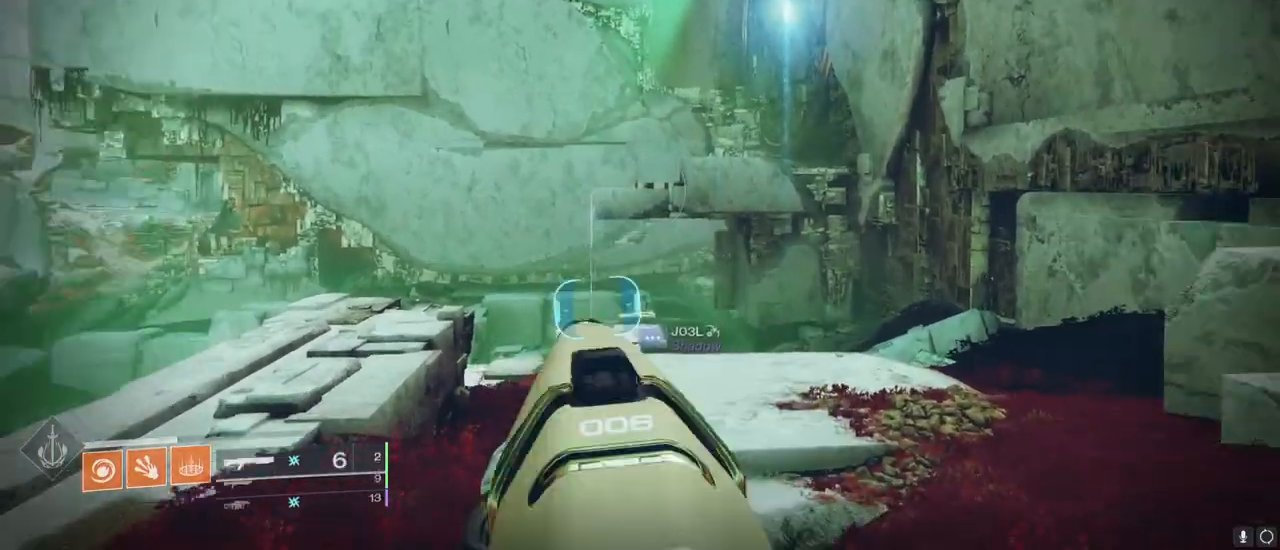
{"keys": [], "mouse": ["right"], "mouse_move": "still", "events": [[200, "shift", "down"], [200, "w", "down"], [233, "3", "down"], [333, "3", "up"], [333, "shift", "up"], [333, "w", "up"]]}